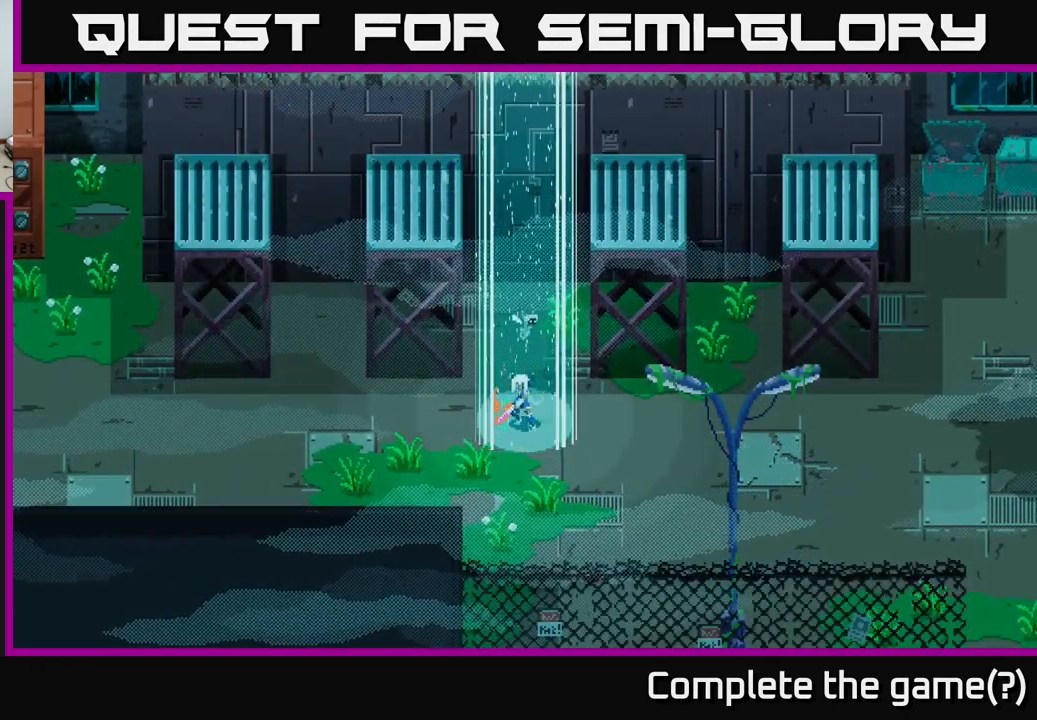
Gameplay with a controller (Xbox layout); each line is a JSON object with the inputs held at the frame after it. "events" lists button and stick changes between this image and that frame as [ms after this image, input, new state], when the widget could be followed in between.
{"buttons": [], "left_stick": "up", "right_stick": "center", "events": [[416, "left_stick", "up"]]}
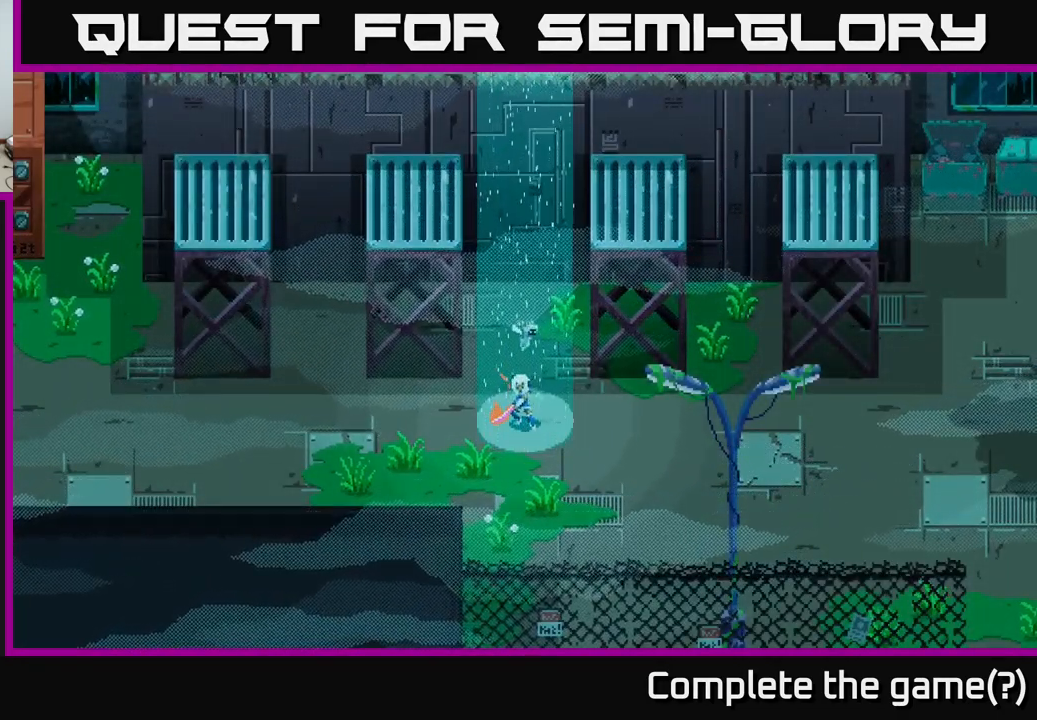
{"buttons": [], "left_stick": "center", "right_stick": "center", "events": [[183, "left_stick", "center"]]}
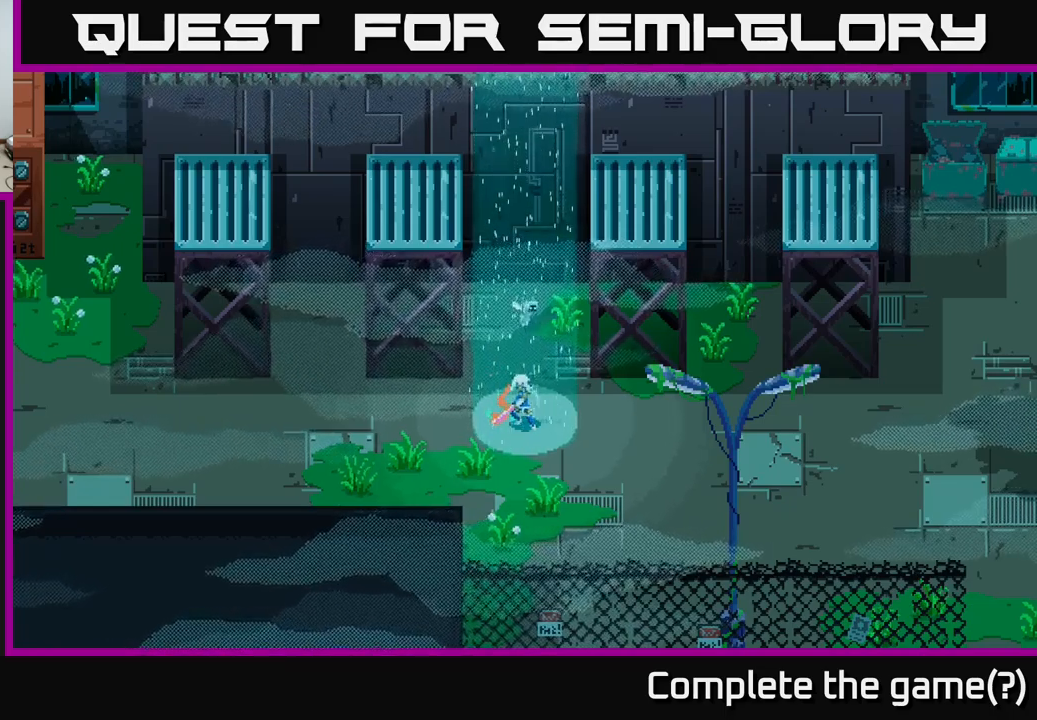
{"buttons": [], "left_stick": "center", "right_stick": "center", "events": []}
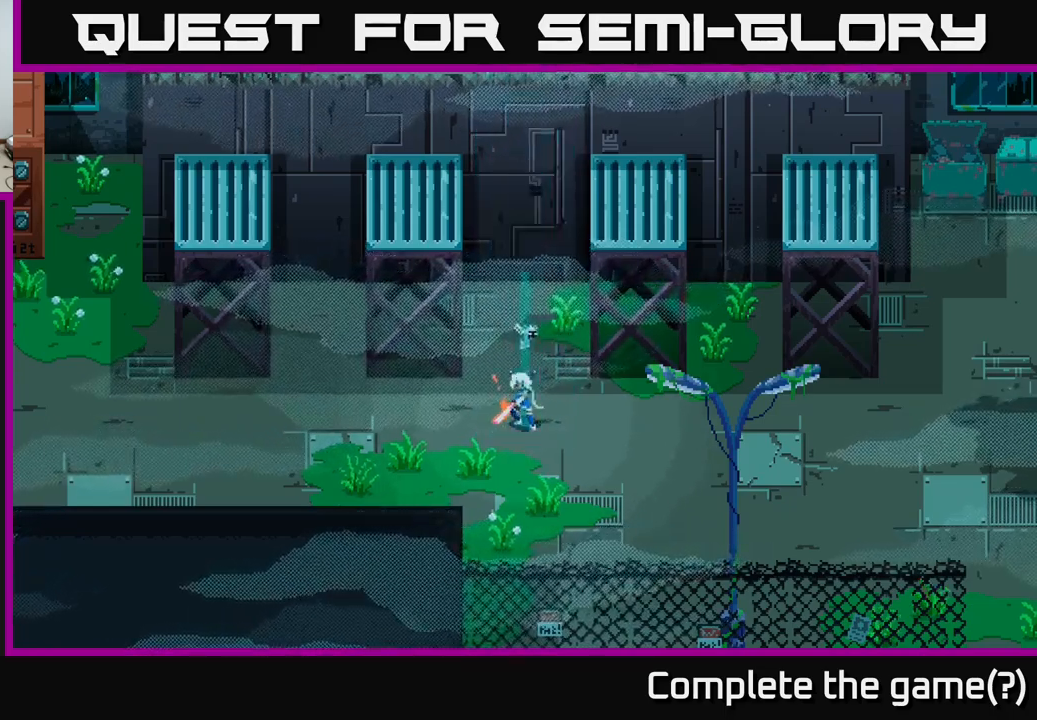
{"buttons": [], "left_stick": "center", "right_stick": "center", "events": []}
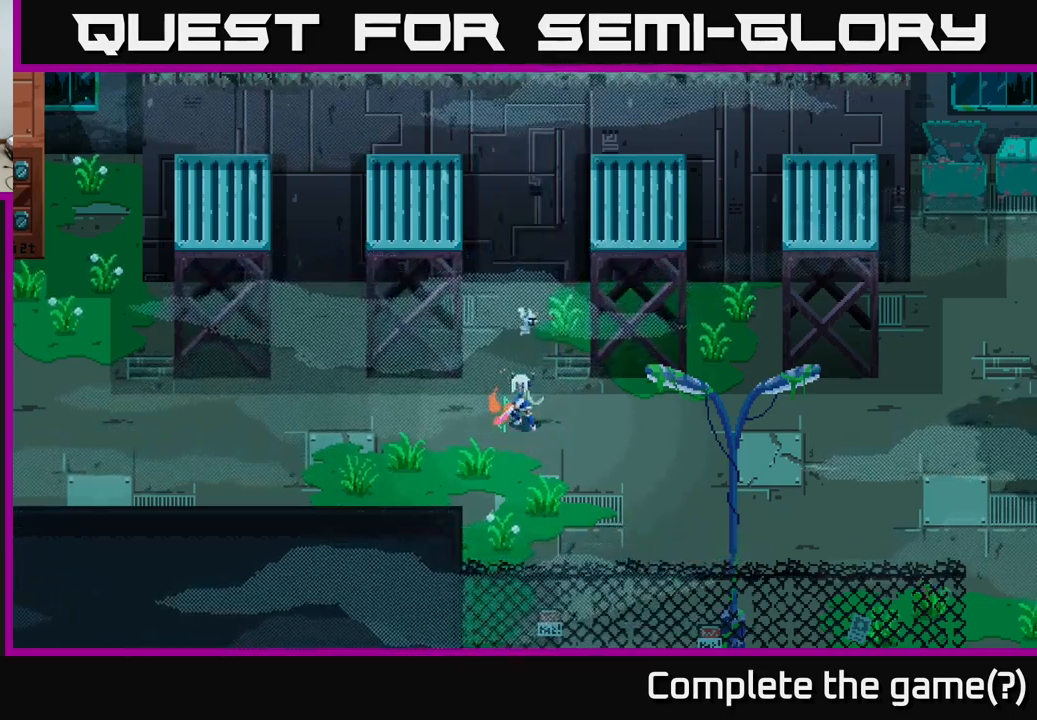
{"buttons": [], "left_stick": "center", "right_stick": "center", "events": [[67, "left_stick", "up"], [267, "left_stick", "center"]]}
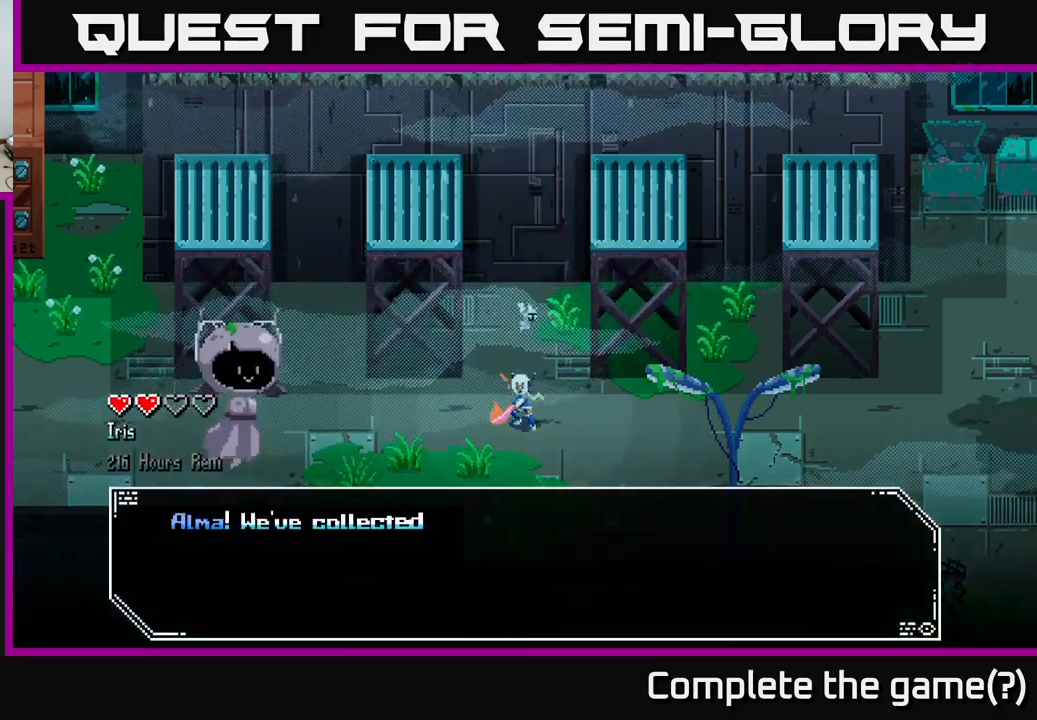
{"buttons": [], "left_stick": "center", "right_stick": "center", "events": []}
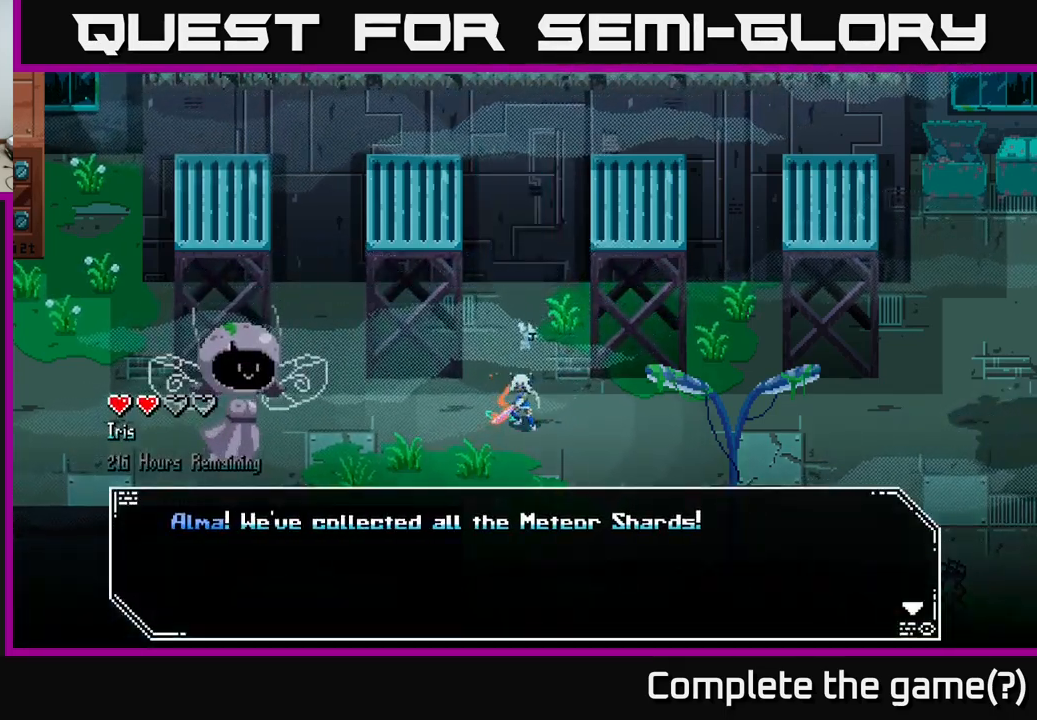
{"buttons": [], "left_stick": "center", "right_stick": "center", "events": []}
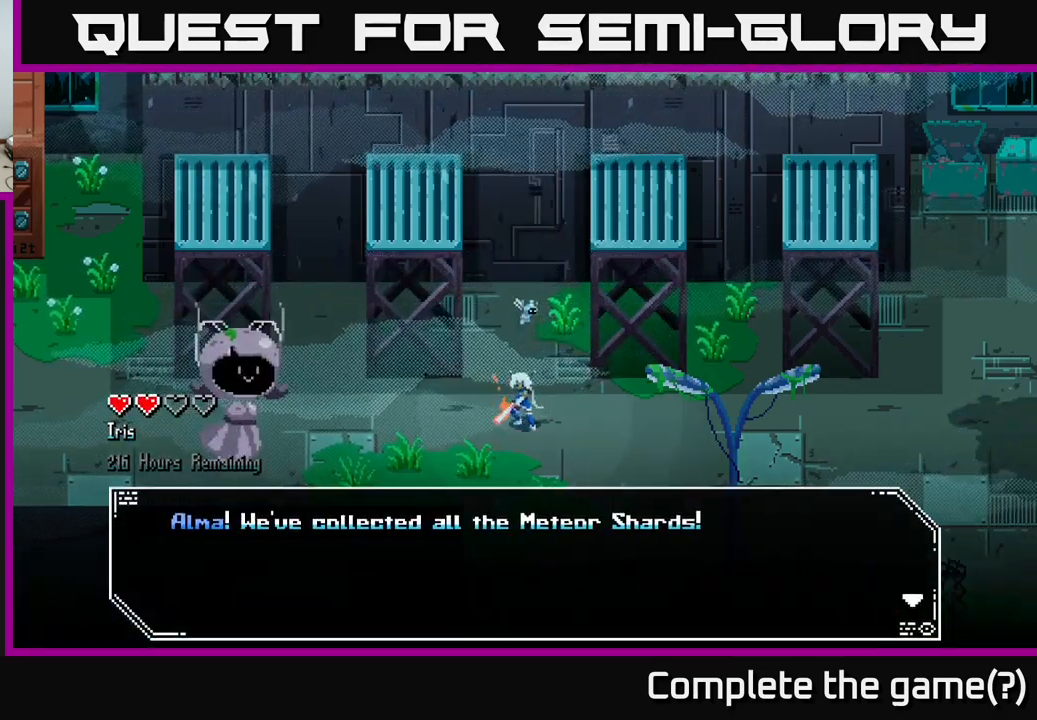
{"buttons": [], "left_stick": "center", "right_stick": "center", "events": [[283, "A", "down"], [400, "A", "up"]]}
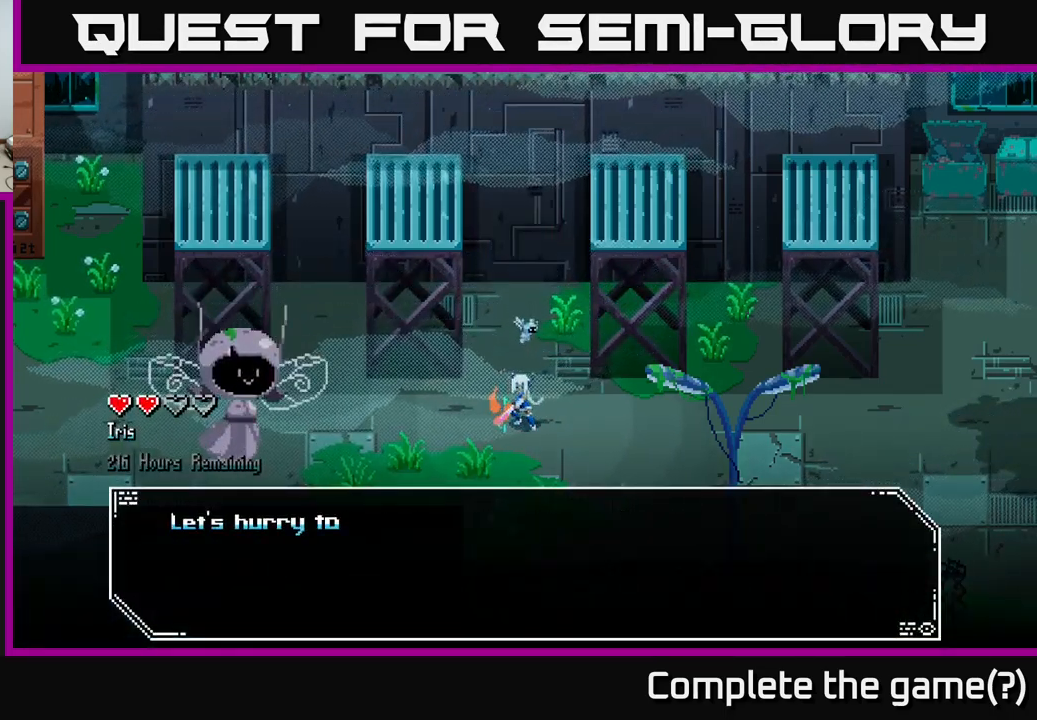
{"buttons": [], "left_stick": "center", "right_stick": "center", "events": []}
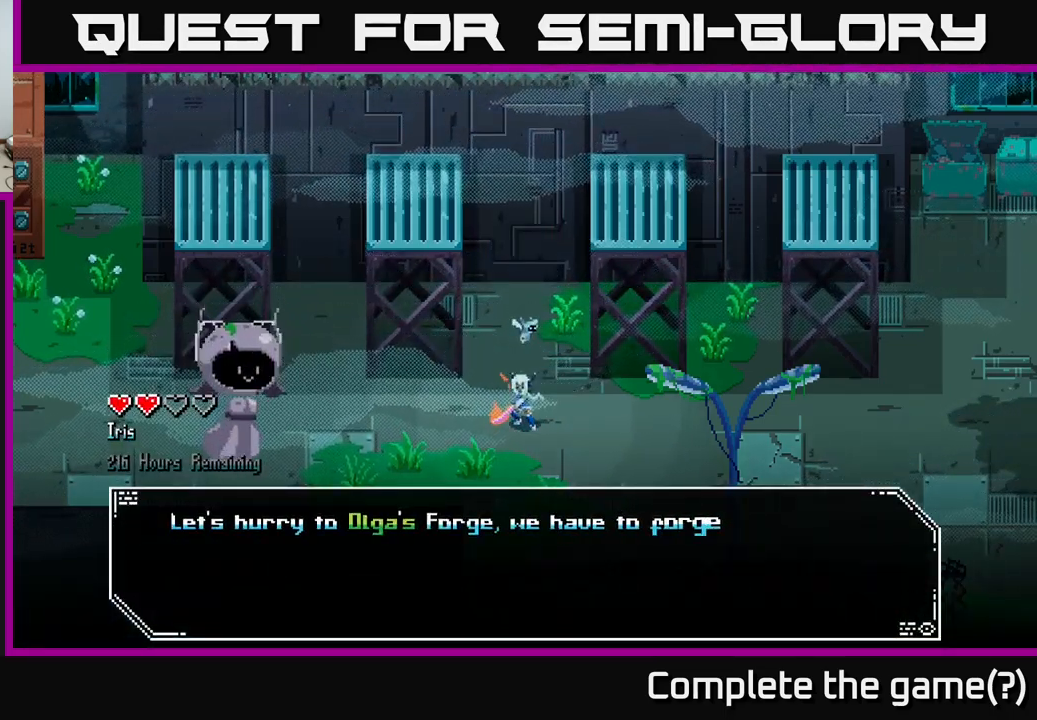
{"buttons": [], "left_stick": "center", "right_stick": "center", "events": []}
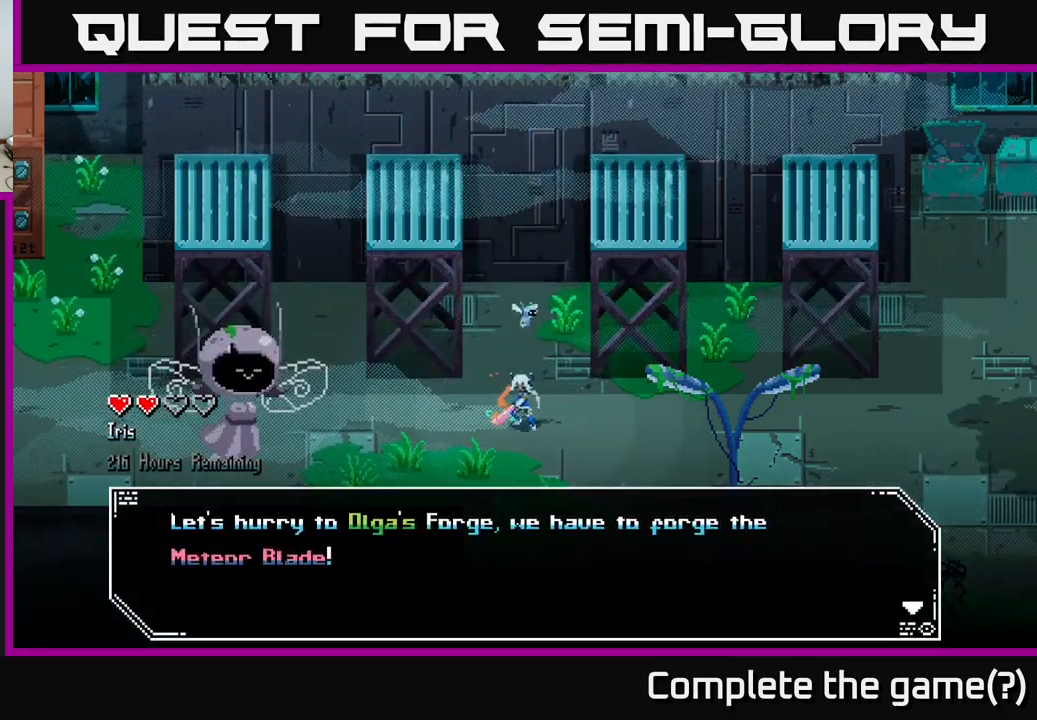
{"buttons": [], "left_stick": "center", "right_stick": "center", "events": [[400, "A", "down"], [483, "A", "up"]]}
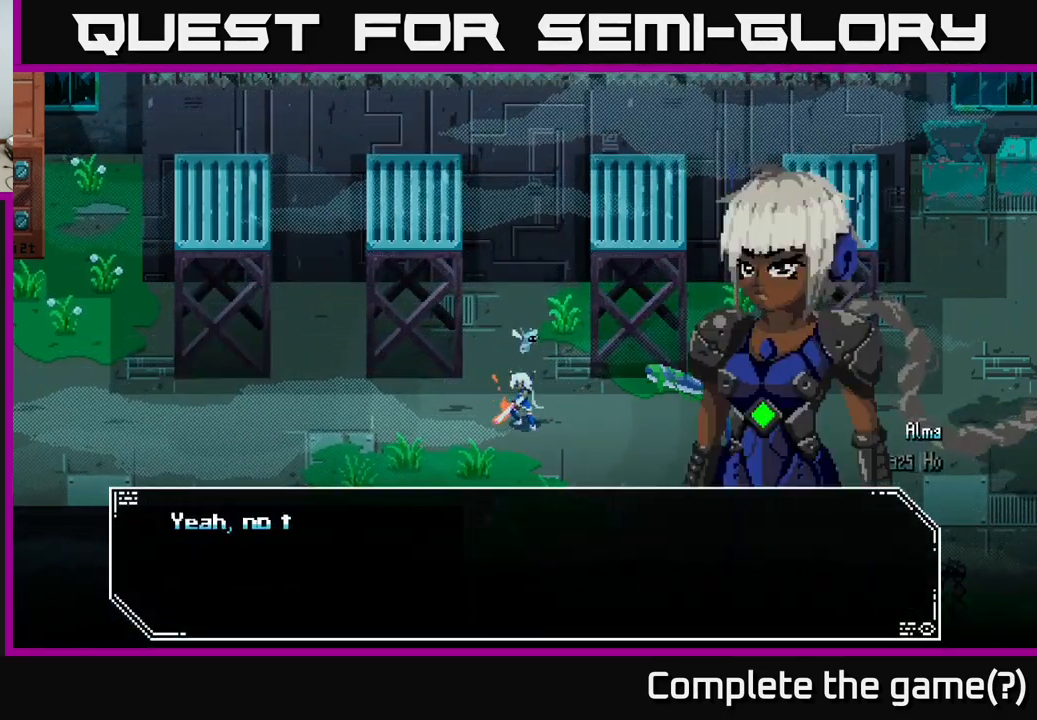
{"buttons": [], "left_stick": "center", "right_stick": "center", "events": []}
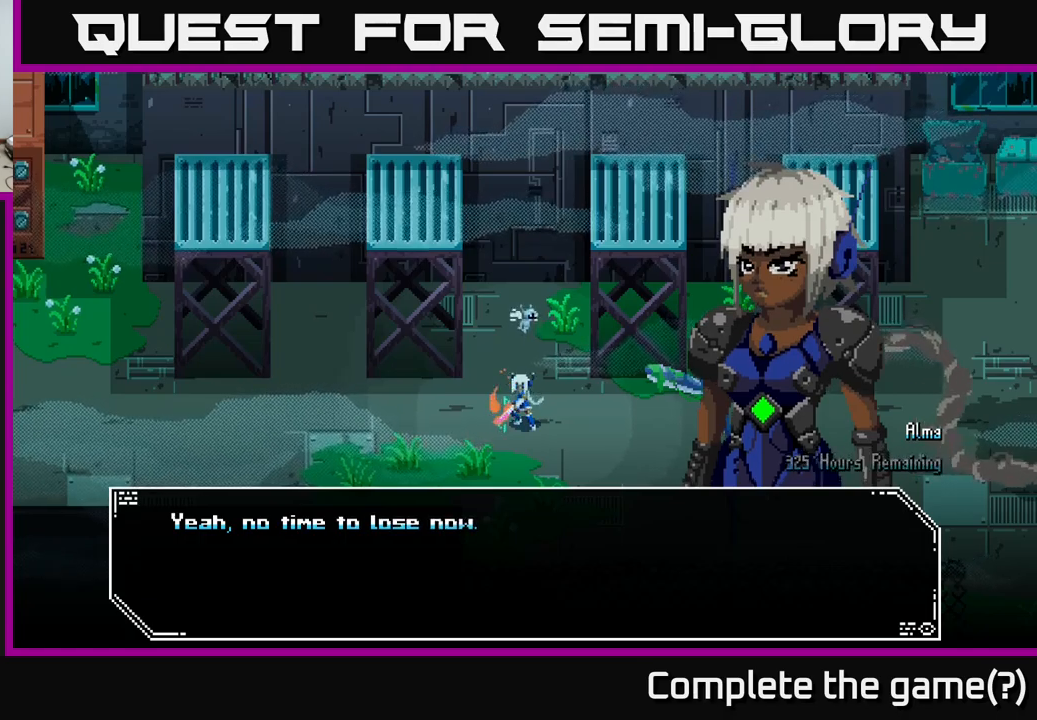
{"buttons": [], "left_stick": "center", "right_stick": "center", "events": [[317, "A", "down"], [434, "A", "up"]]}
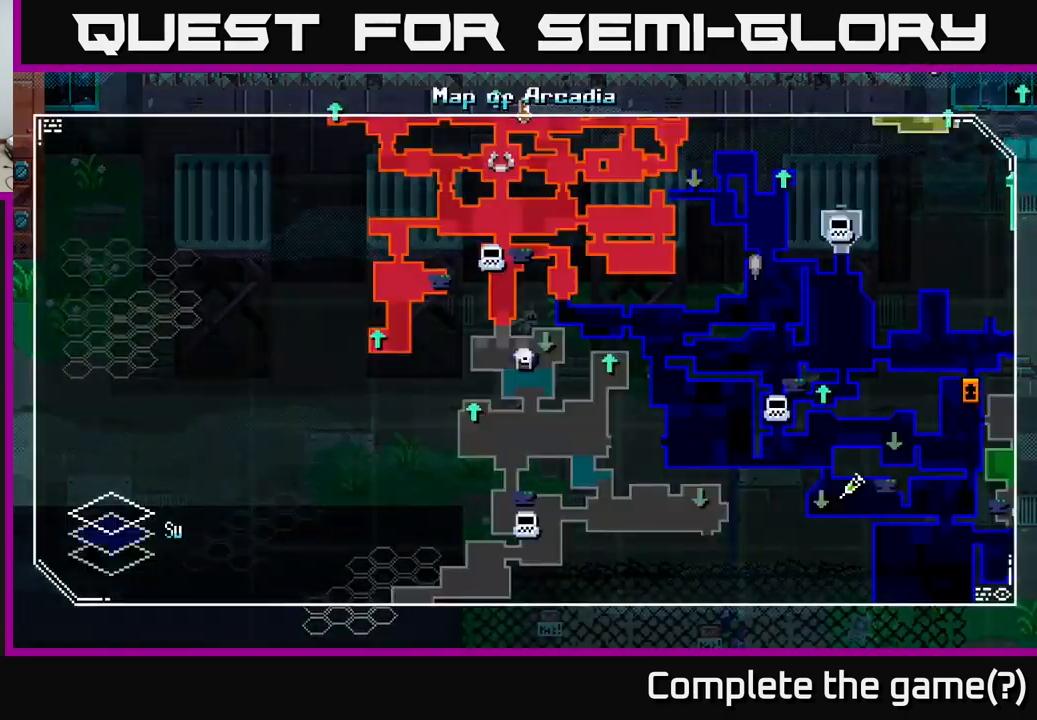
{"buttons": [], "left_stick": "center", "right_stick": "center", "events": [[300, "left_stick", "up"], [384, "left_stick", "center"]]}
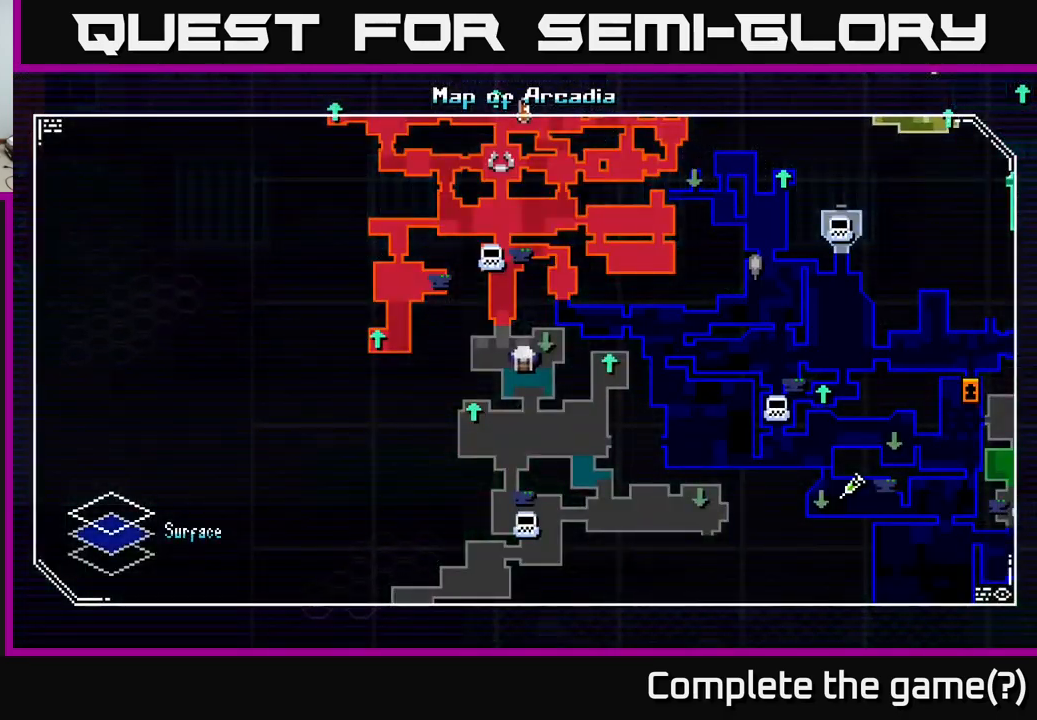
{"buttons": [], "left_stick": "center", "right_stick": "center", "events": [[284, "left_stick", "right"], [450, "left_stick", "center"]]}
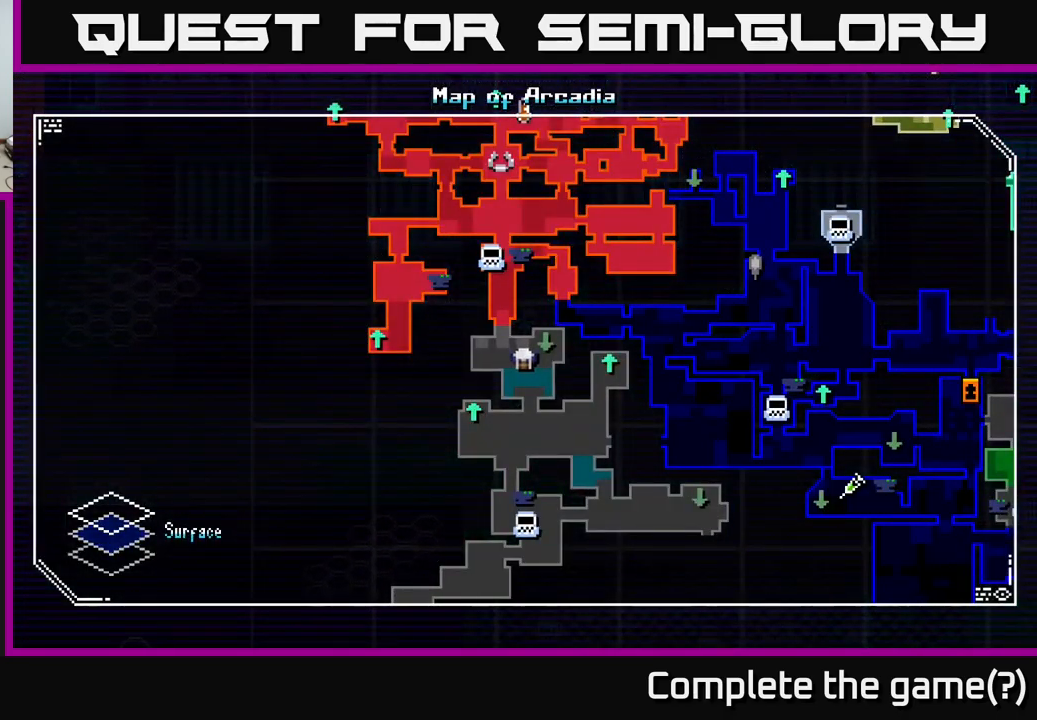
{"buttons": [], "left_stick": "center", "right_stick": "center", "events": [[167, "left_stick", "up-left"], [350, "left_stick", "center"]]}
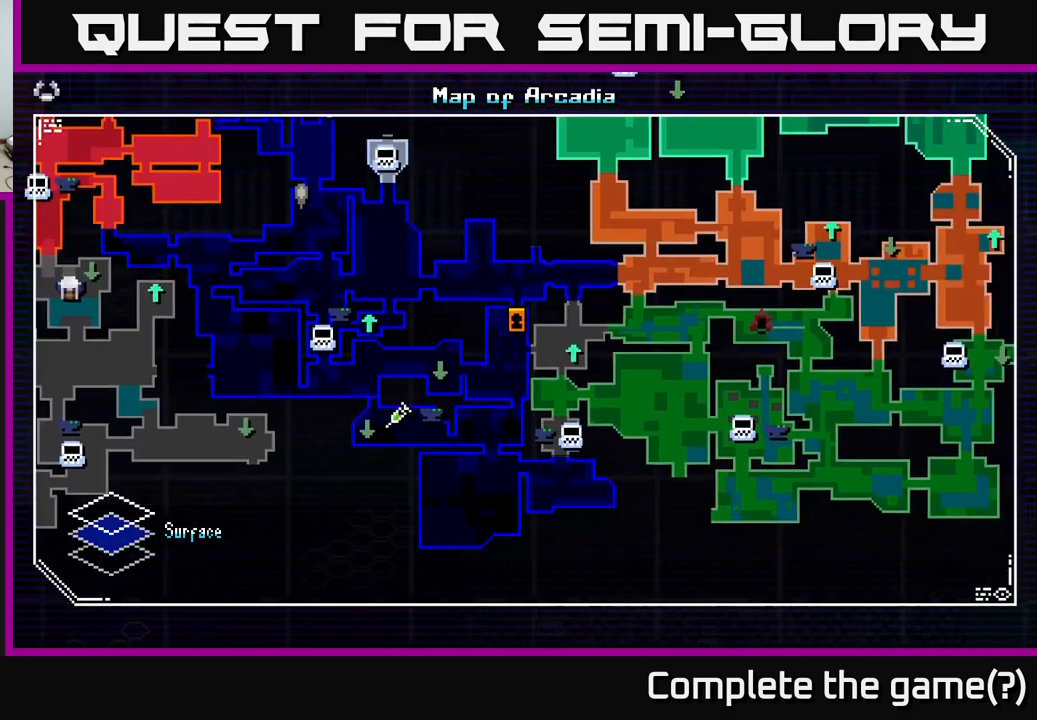
{"buttons": [], "left_stick": "center", "right_stick": "center", "events": []}
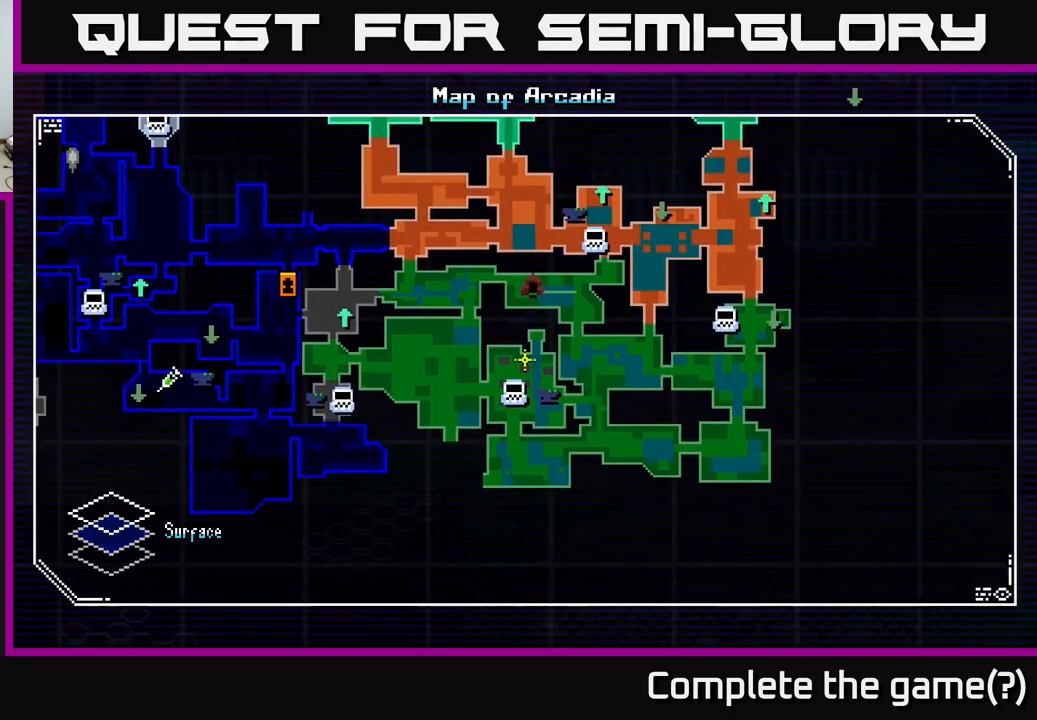
{"buttons": [], "left_stick": "up", "right_stick": "center", "events": [[350, "left_stick", "up"]]}
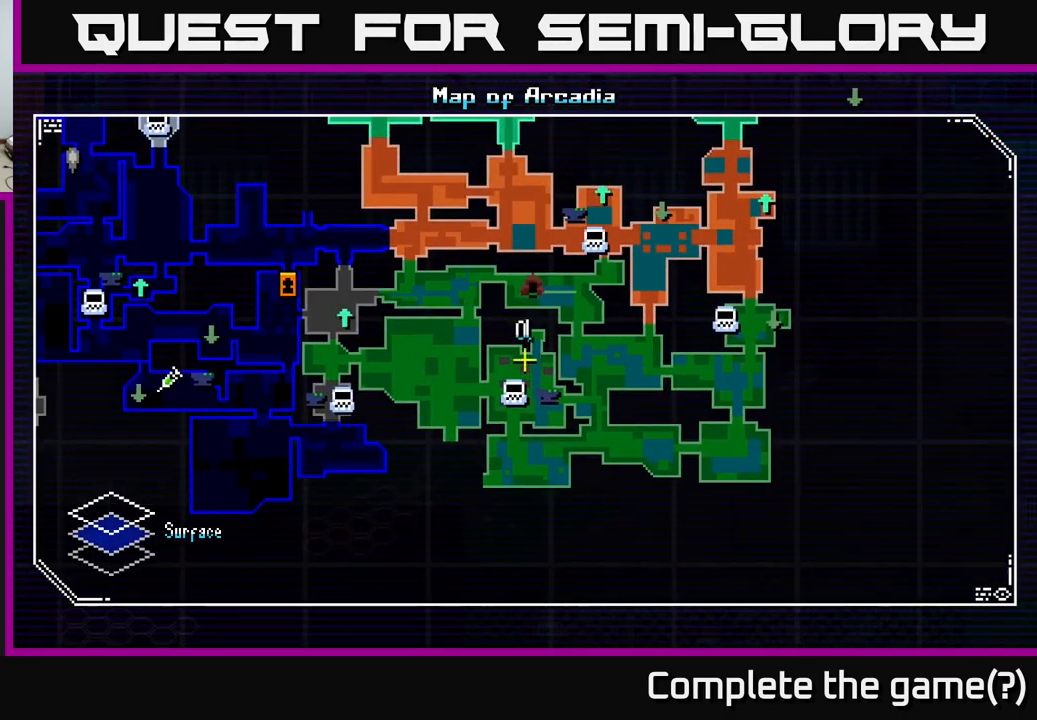
{"buttons": [], "left_stick": "up", "right_stick": "center", "events": [[34, "left_stick", "center"], [467, "left_stick", "up"]]}
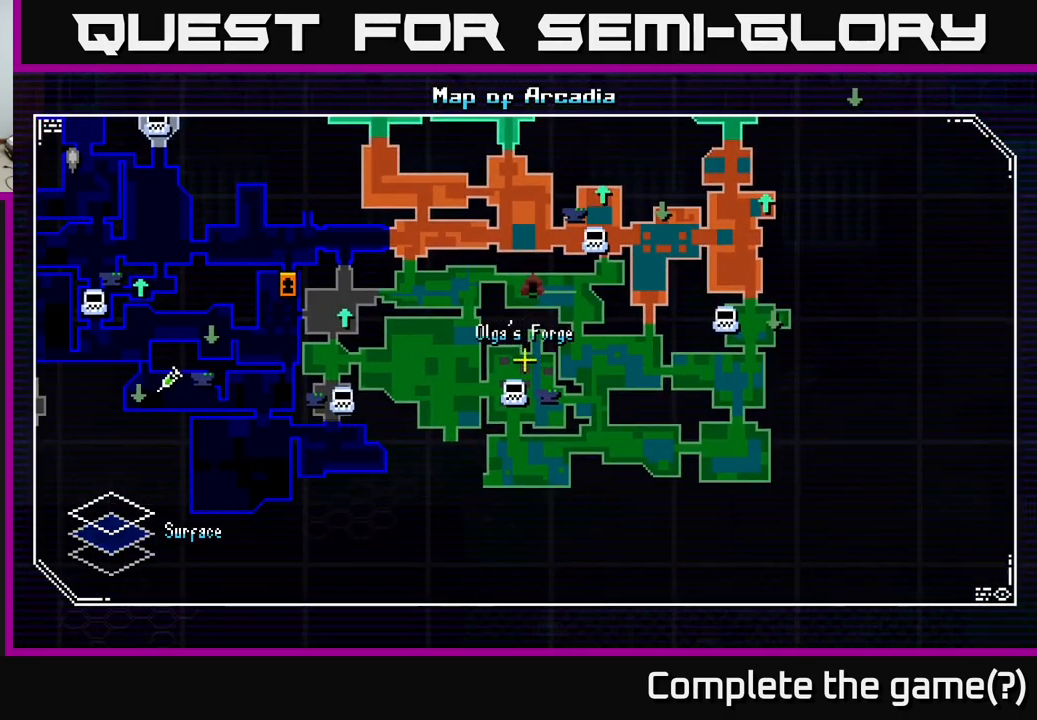
{"buttons": [], "left_stick": "center", "right_stick": "center", "events": [[100, "left_stick", "center"]]}
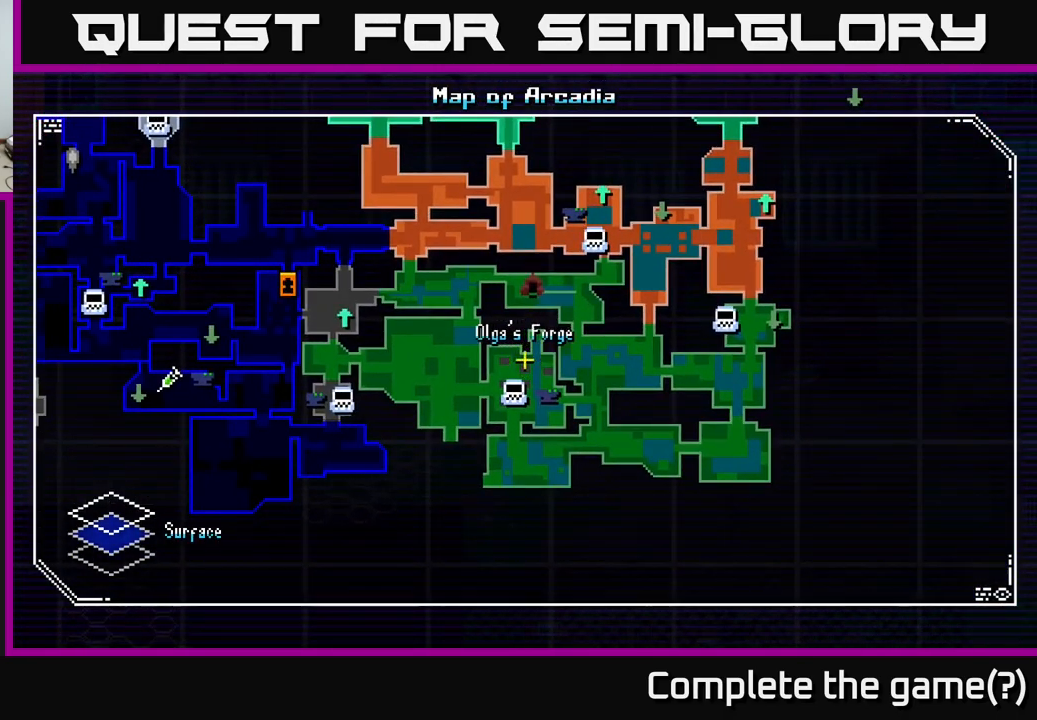
{"buttons": [], "left_stick": "center", "right_stick": "center", "events": [[34, "left_stick", "up"], [234, "left_stick", "center"]]}
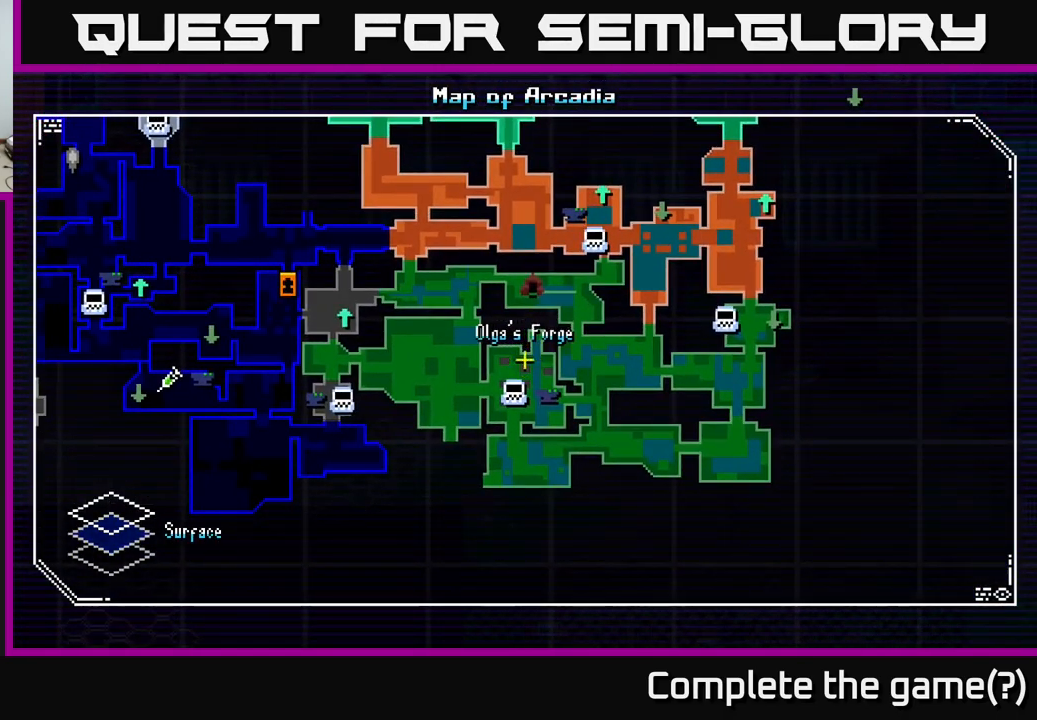
{"buttons": [], "left_stick": "center", "right_stick": "center", "events": [[284, "A", "down"], [467, "A", "up"]]}
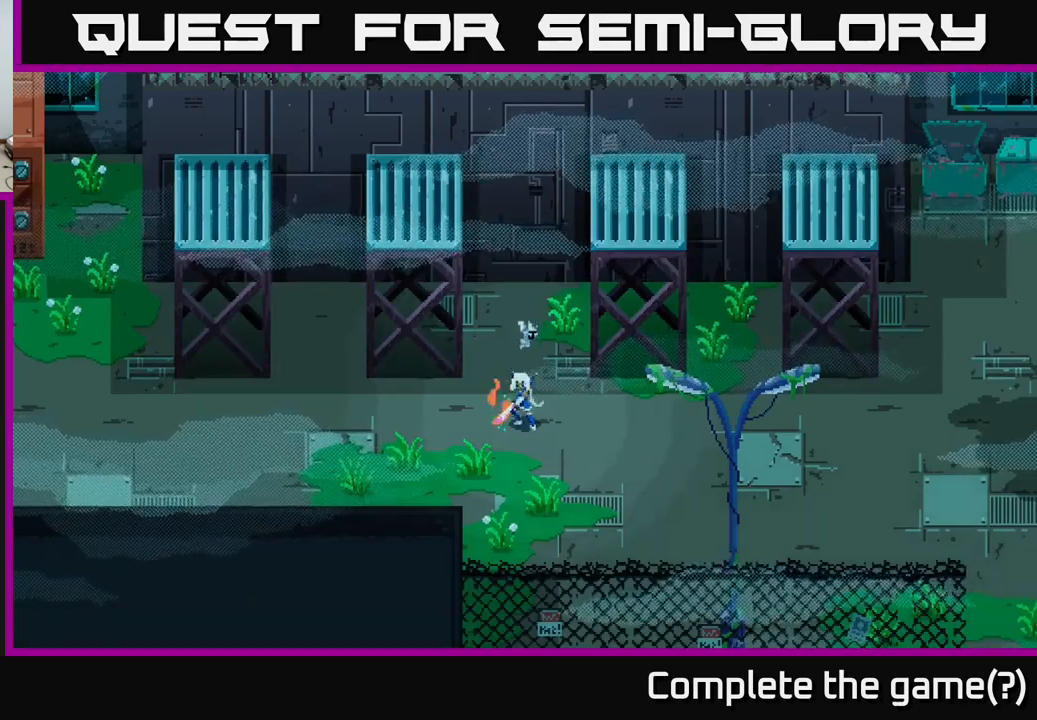
{"buttons": [], "left_stick": "center", "right_stick": "center", "events": [[216, "left_stick", "up"], [400, "left_stick", "center"]]}
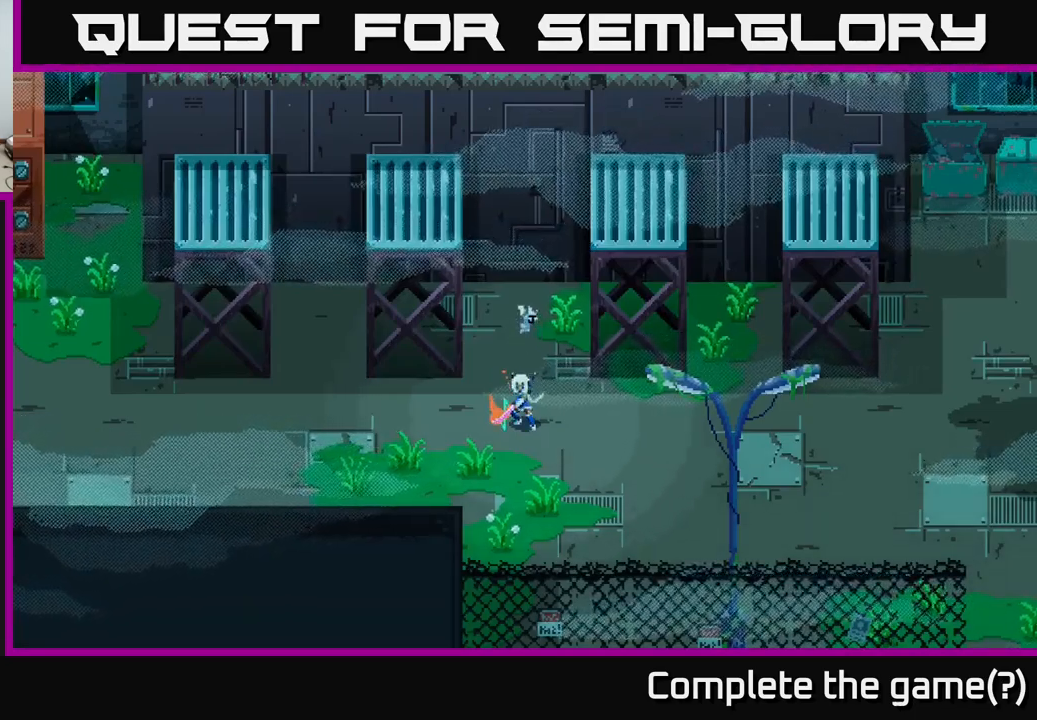
{"buttons": [], "left_stick": "center", "right_stick": "center", "events": [[116, "left_stick", "up"], [466, "left_stick", "center"]]}
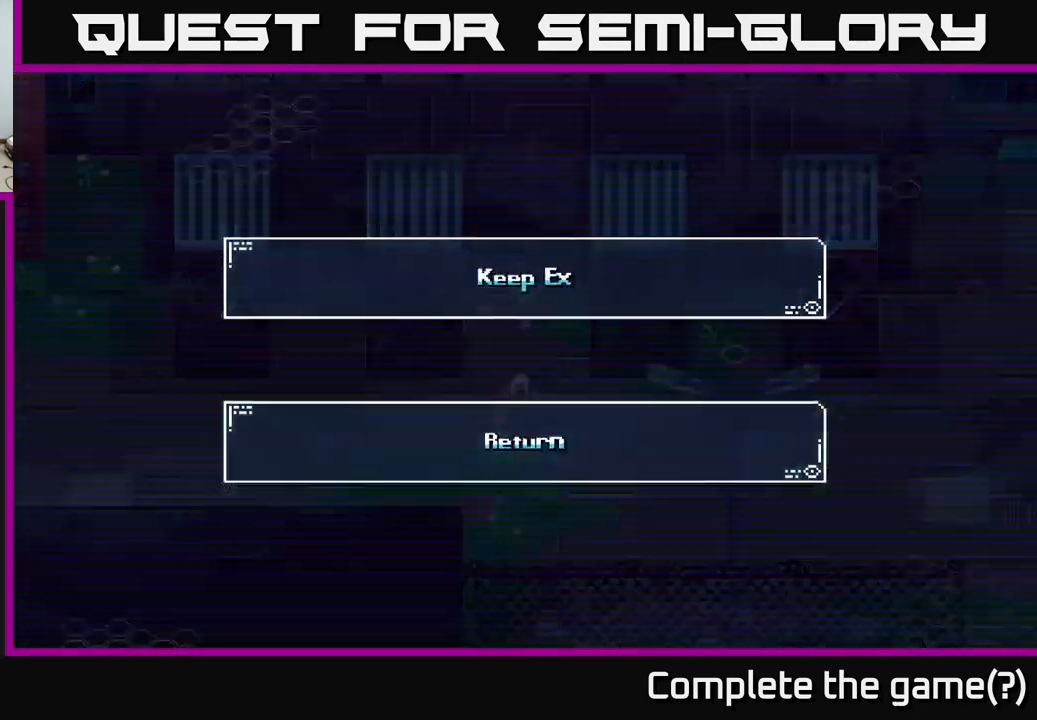
{"buttons": [], "left_stick": "center", "right_stick": "center", "events": [[16, "left_stick", "down"], [200, "left_stick", "center"]]}
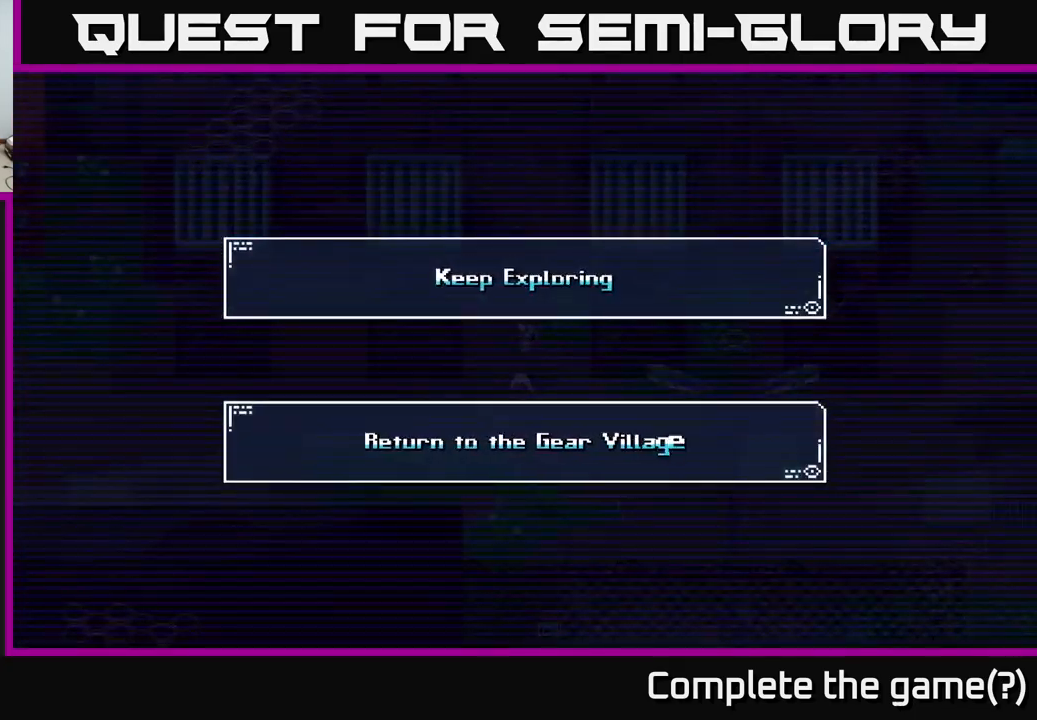
{"buttons": [], "left_stick": "center", "right_stick": "center", "events": [[316, "left_stick", "down"], [483, "left_stick", "center"]]}
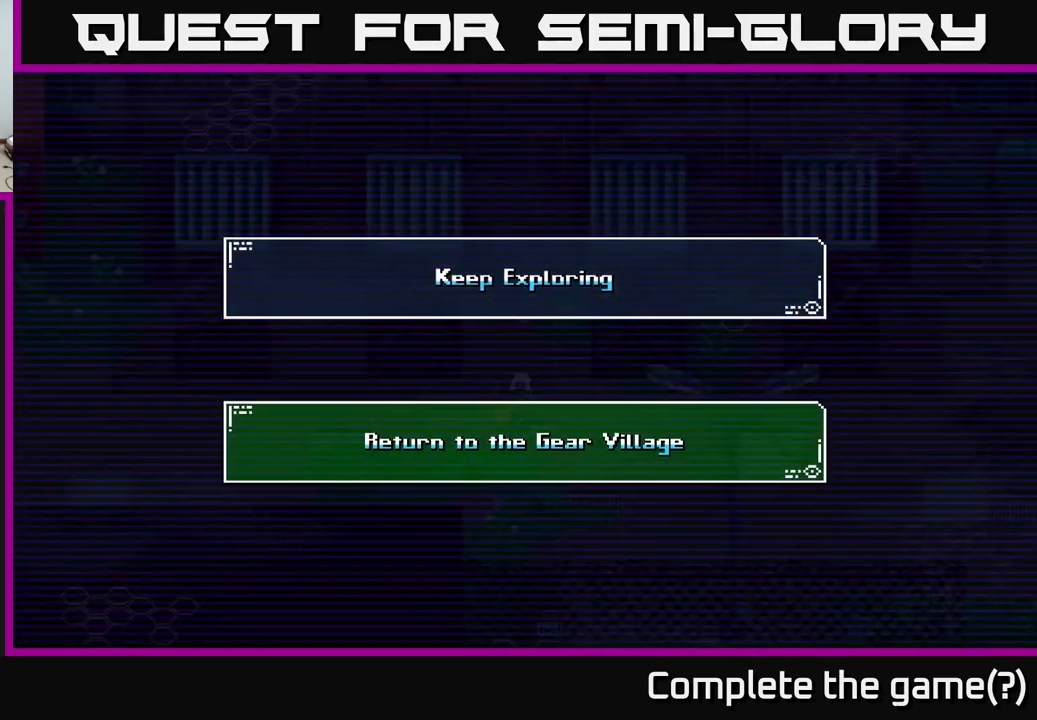
{"buttons": [], "left_stick": "center", "right_stick": "center", "events": [[66, "left_stick", "up"], [216, "left_stick", "center"], [283, "A", "down"], [450, "A", "up"]]}
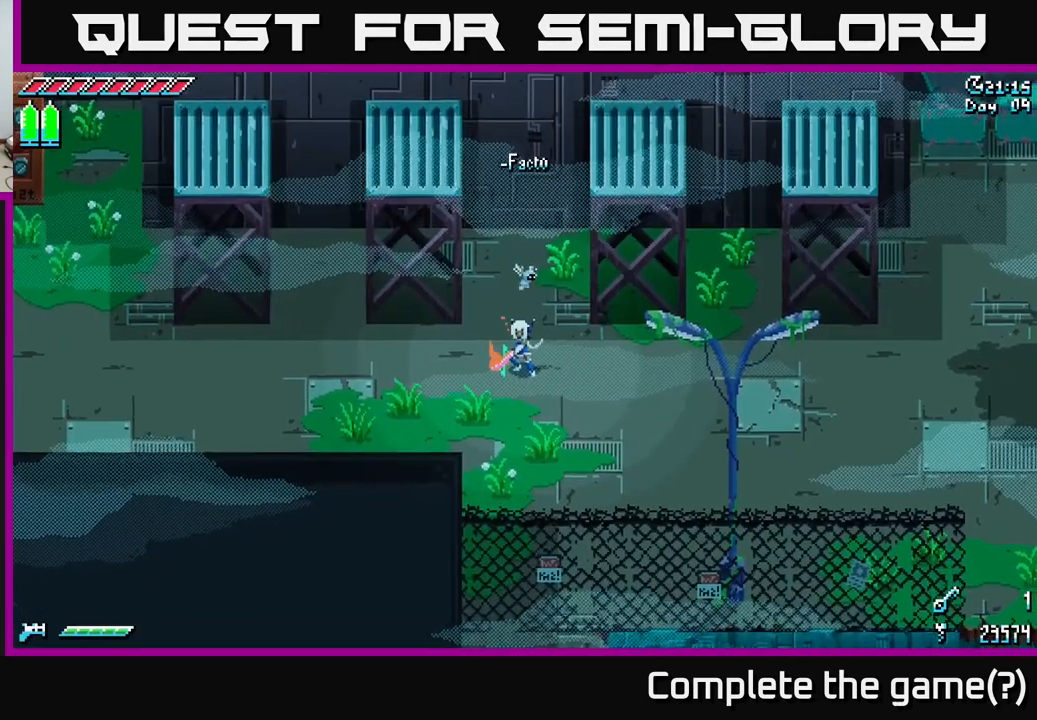
{"buttons": ["SELECT"], "left_stick": "center", "right_stick": "center", "events": [[50, "left_stick", "up"], [266, "left_stick", "center"], [466, "SELECT", "down"]]}
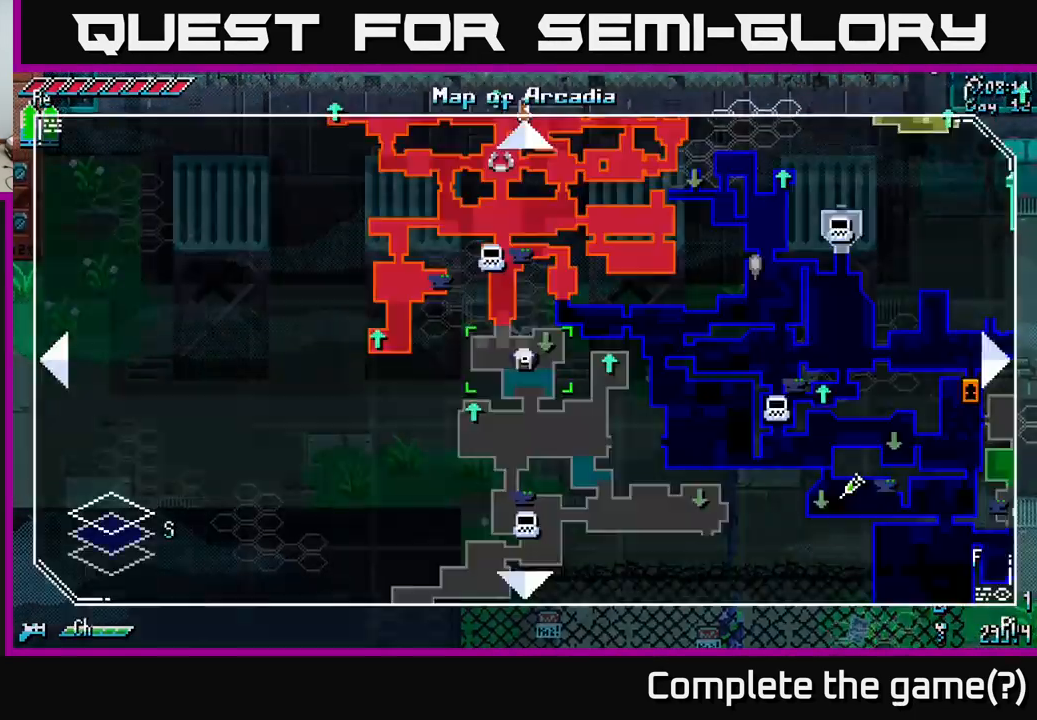
{"buttons": [], "left_stick": "center", "right_stick": "center", "events": [[100, "SELECT", "up"]]}
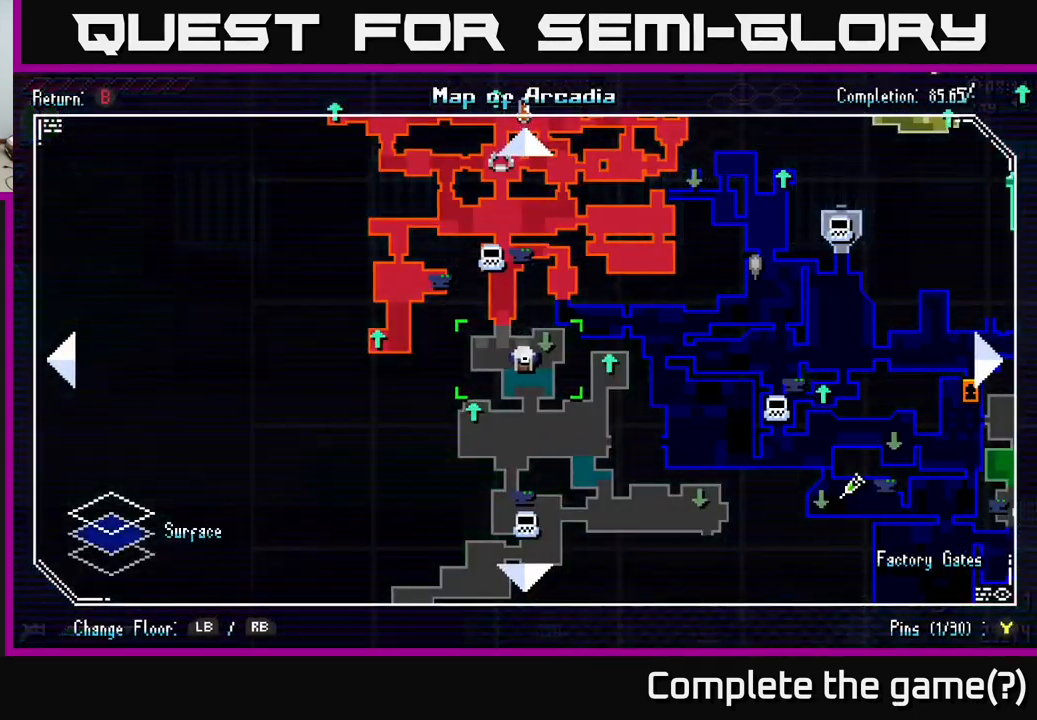
{"buttons": [], "left_stick": "up", "right_stick": "center", "events": [[150, "left_stick", "up"]]}